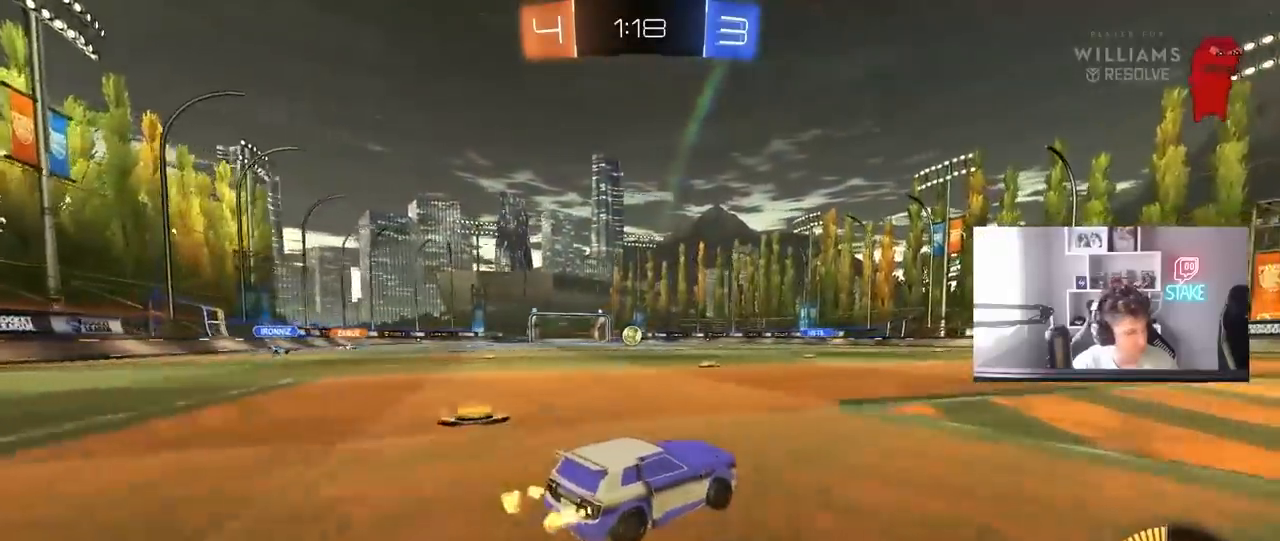
Gameplay with keyboard and mouse; each line is a JSON object with the keys and mouse buttons held at the frame after it. "events" lists presses ("down") and releases ("up") of "1", "2", "3", "4", "5", "a", "alt", "c", "caps_lock", "ctrl", "d", "e", "f", "g", "q", "r", "s", "shift", "space", "t", "tab", "v", "w", "x", "z", "mouse_left", "mouse_wheel" and "mouse_right" between this image and that frame as [ms after this image, input, new state], when the widget could be followed in between. "mouse_left", "mouse_wheel", "mouse_right" = the "left", "wheel", "right" buttons of the "mouse" list. No other keys are recorded. "wheel" means that the mouse wheel is clicked or scrolled. "mouse_move" is the direction in which the mouse moves at that frame (one of eight, or "still"), when it could be read.
{"keys": ["a"], "mouse": [], "mouse_move": "still", "events": [[100, "w", "up"], [200, "s", "down"], [383, "a", "down"], [383, "d", "up"], [483, "s", "up"]]}
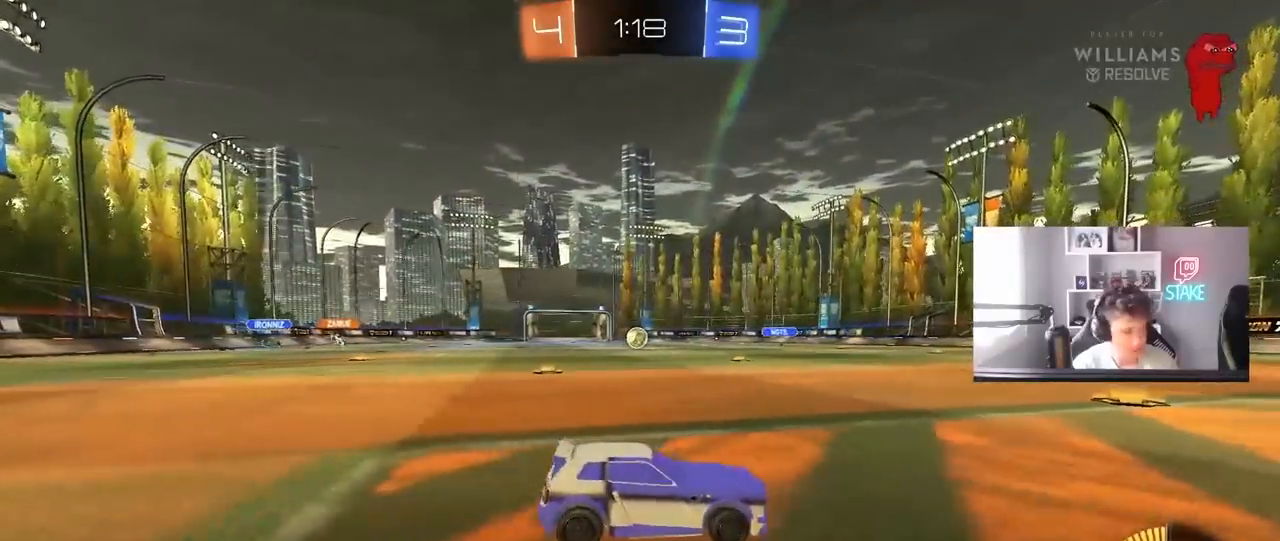
{"keys": [], "mouse": [], "mouse_move": "still", "events": [[117, "a", "up"], [217, "w", "down"], [350, "w", "up"]]}
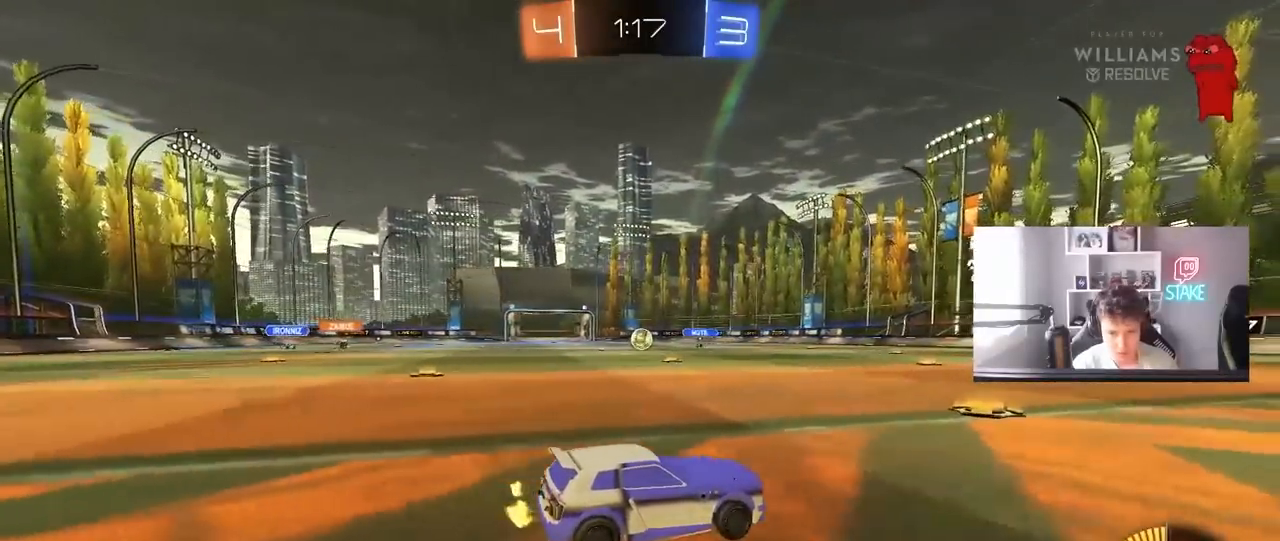
{"keys": ["d"], "mouse": [], "mouse_move": "still", "events": [[267, "d", "down"]]}
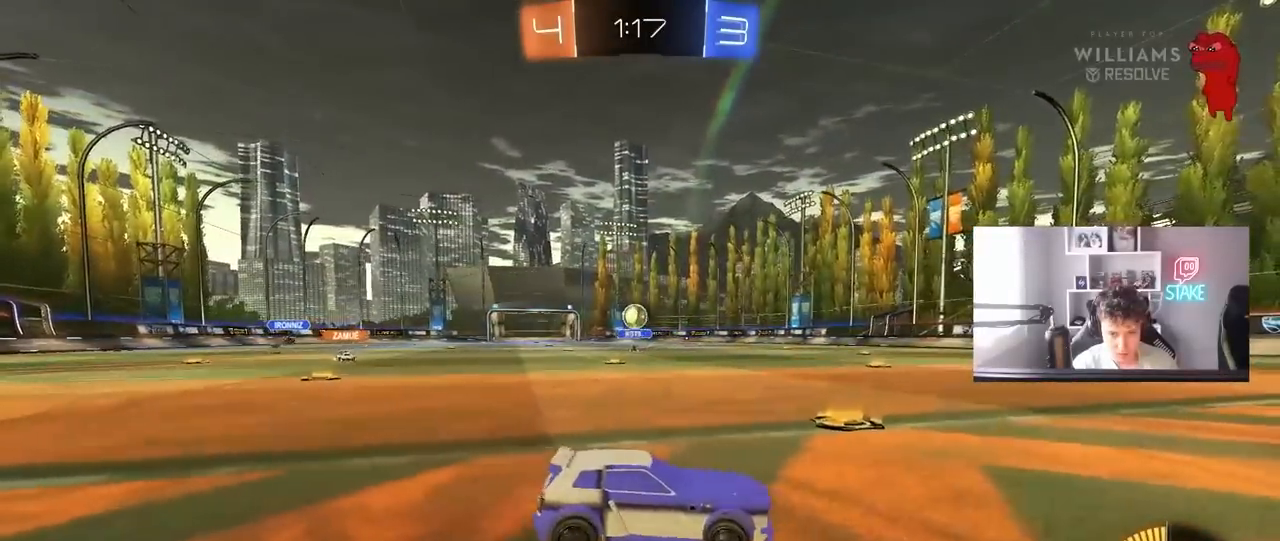
{"keys": ["d", "s"], "mouse": ["right"], "mouse_move": "still", "events": [[17, "w", "down"], [100, "w", "up"], [150, "s", "down"], [283, "mouse_right", "down"], [283, "s", "up"], [333, "s", "down"]]}
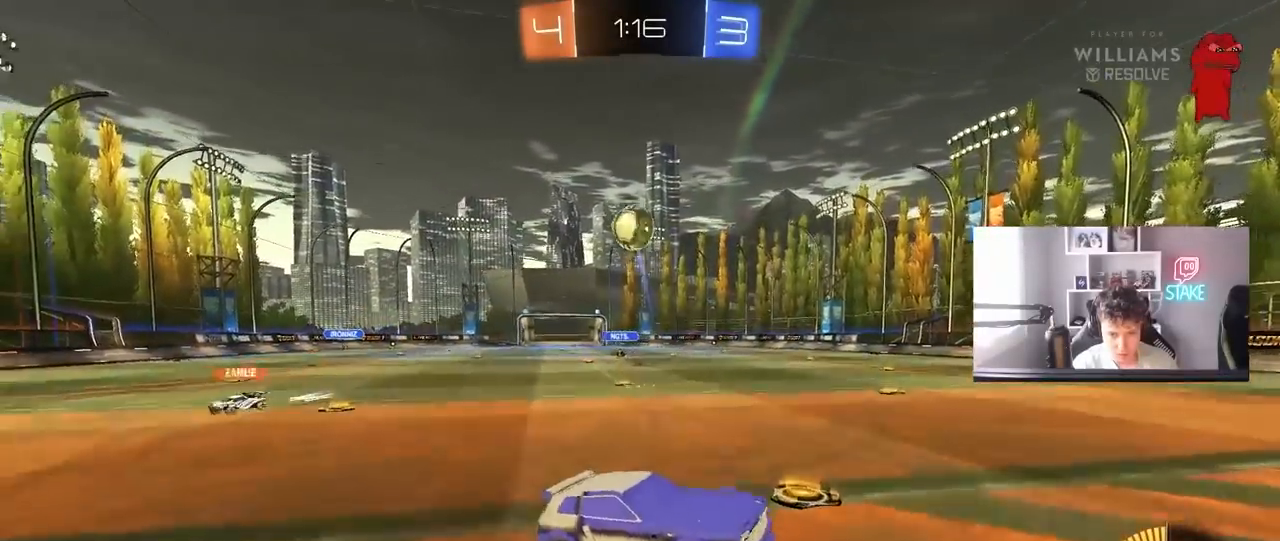
{"keys": ["a", "shift", "w"], "mouse": ["left"], "mouse_move": "still", "events": [[17, "s", "up"], [67, "d", "up"], [67, "mouse_right", "up"], [117, "mouse_right", "down"], [167, "d", "down"], [167, "s", "down"], [250, "a", "down"], [250, "mouse_left", "down"], [300, "d", "up"], [300, "mouse_right", "up"], [300, "s", "up"], [300, "shift", "down"], [450, "w", "down"]]}
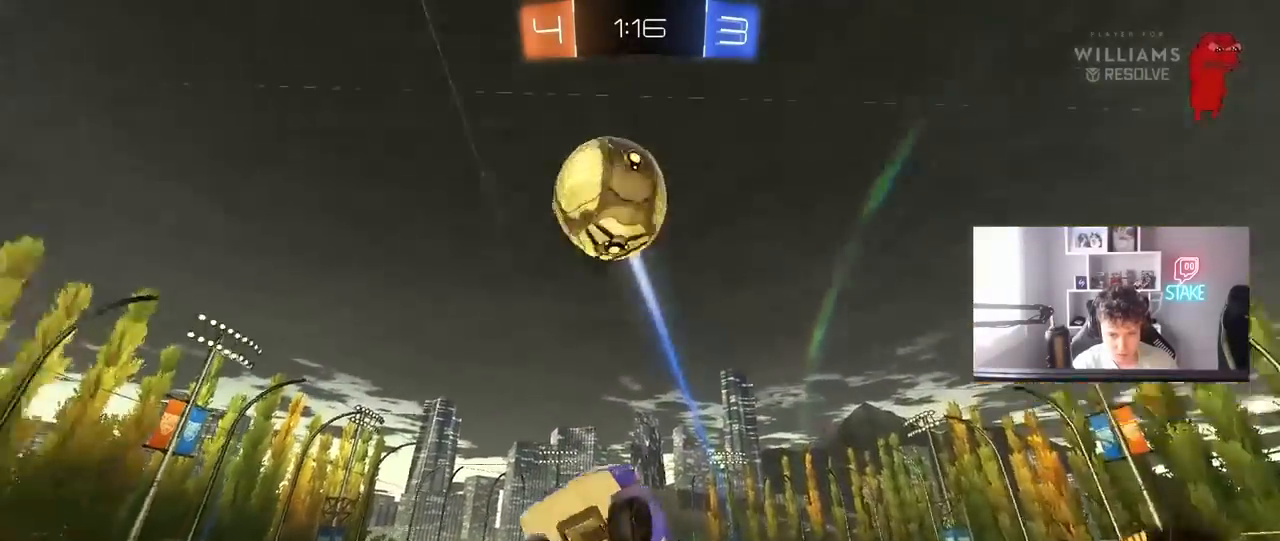
{"keys": [], "mouse": [], "mouse_move": "still", "events": [[33, "w", "up"], [83, "mouse_left", "up"], [233, "mouse_left", "down"], [317, "mouse_left", "up"], [367, "s", "down"], [367, "shift", "up"], [417, "a", "up"], [417, "s", "up"]]}
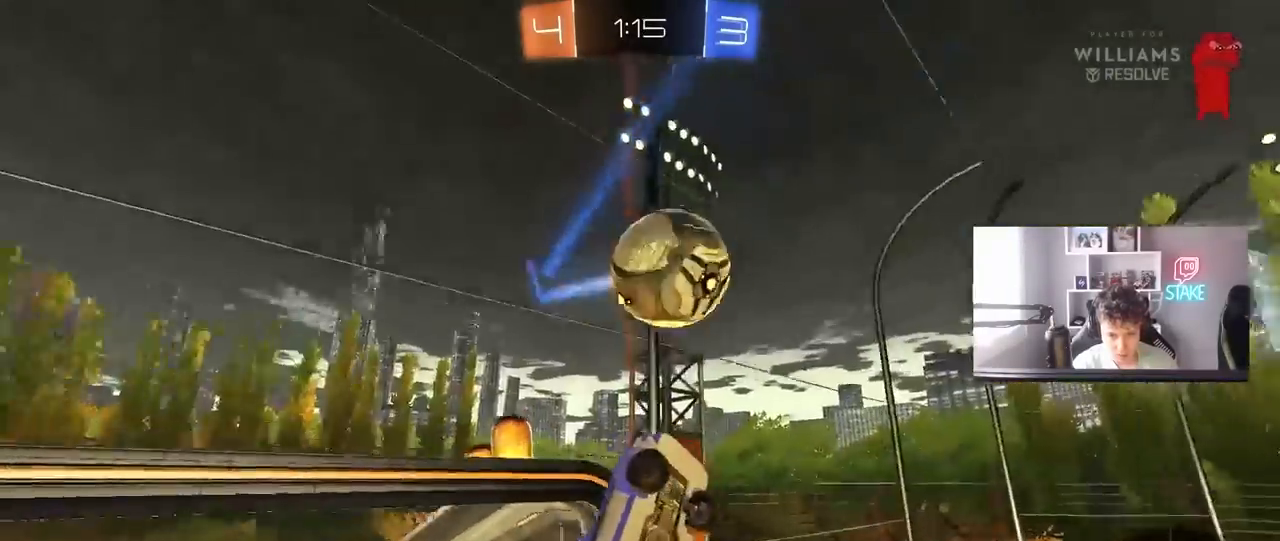
{"keys": [], "mouse": [], "mouse_move": "still", "events": [[100, "a", "down"], [100, "s", "down"], [233, "s", "up"], [433, "a", "up"]]}
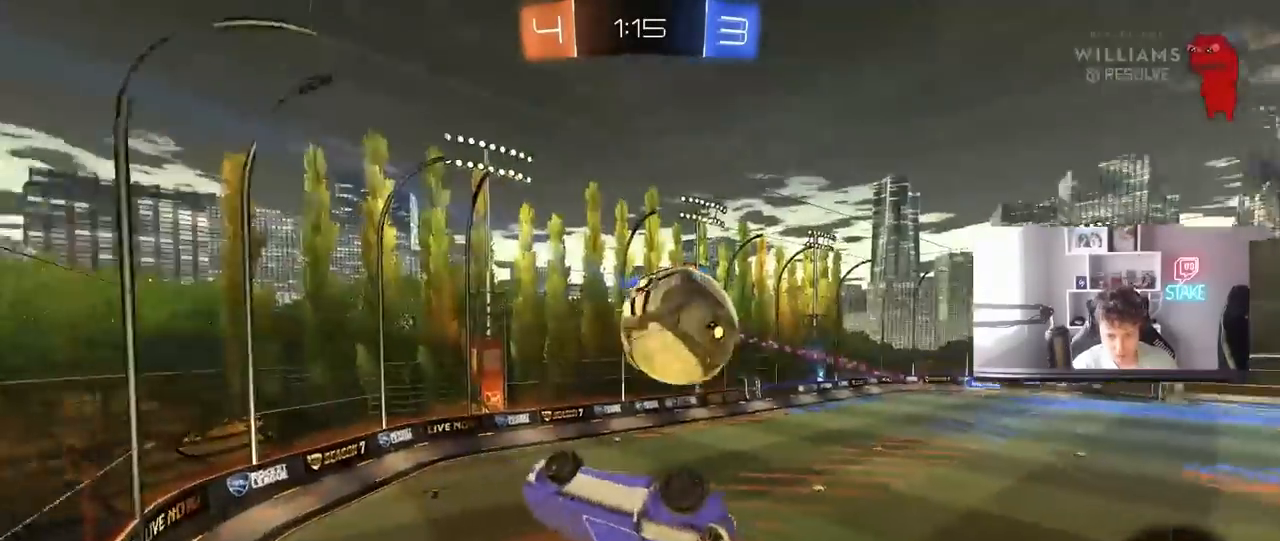
{"keys": ["d", "s", "shift"], "mouse": [], "mouse_move": "still", "events": [[117, "d", "down"], [167, "w", "down"], [350, "shift", "down"], [400, "w", "up"], [450, "s", "down"]]}
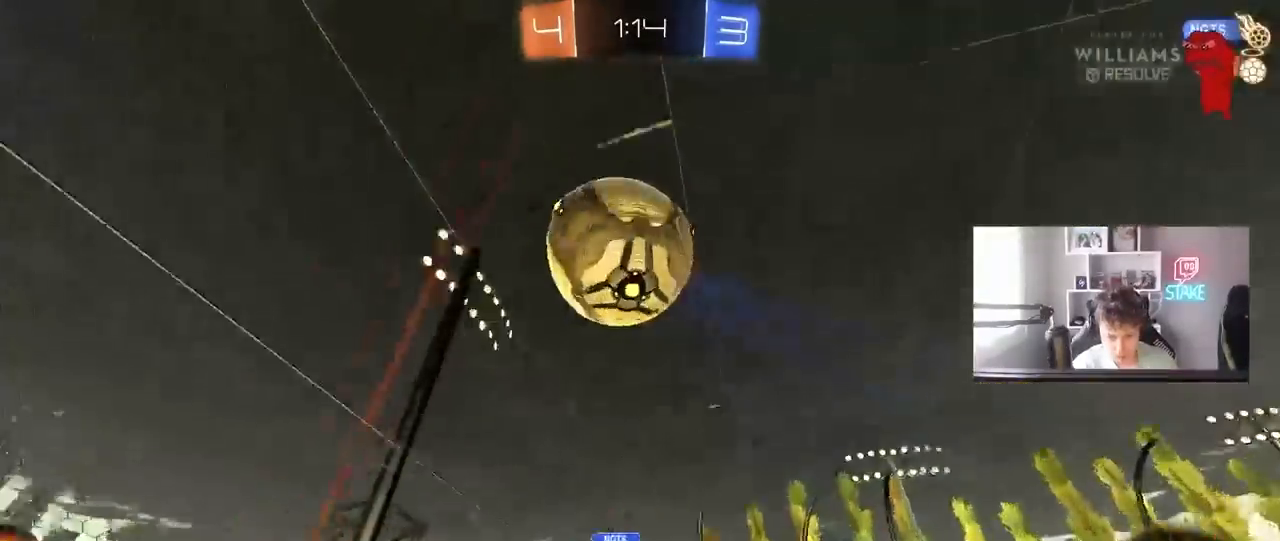
{"keys": ["a"], "mouse": [], "mouse_move": "still", "events": [[83, "s", "up"], [83, "space", "down"], [217, "s", "down"], [267, "space", "up"], [417, "shift", "up"], [467, "d", "up"], [467, "s", "up"], [500, "a", "down"]]}
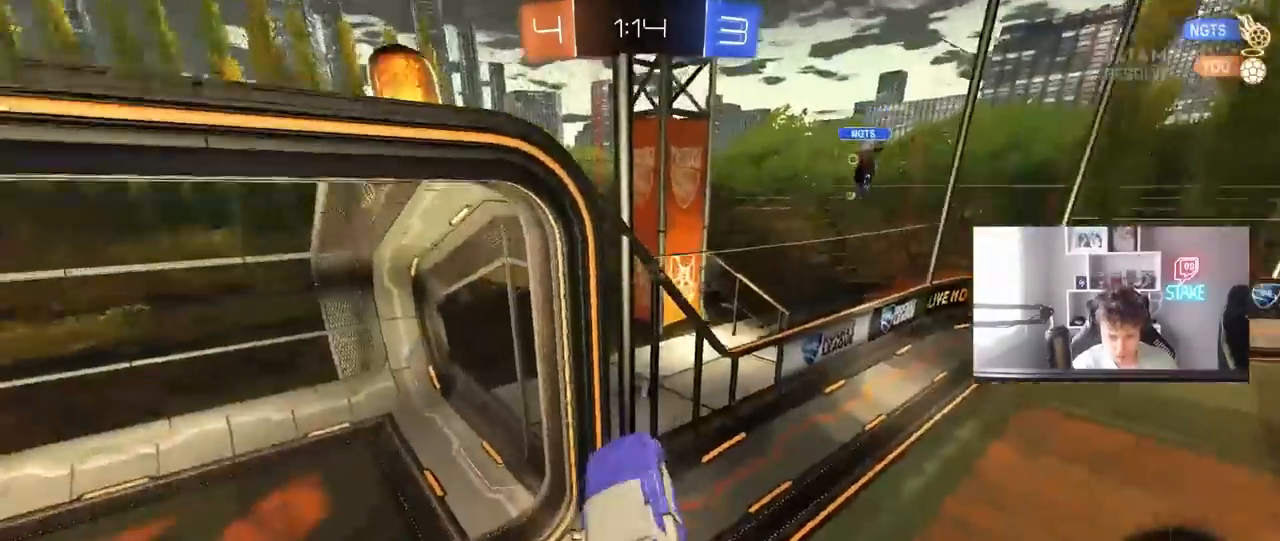
{"keys": ["w"], "mouse": ["right"], "mouse_move": "still", "events": [[50, "space", "down"], [100, "a", "up"], [100, "d", "down"], [150, "space", "up"], [283, "d", "up"], [333, "w", "down"], [383, "mouse_right", "down"]]}
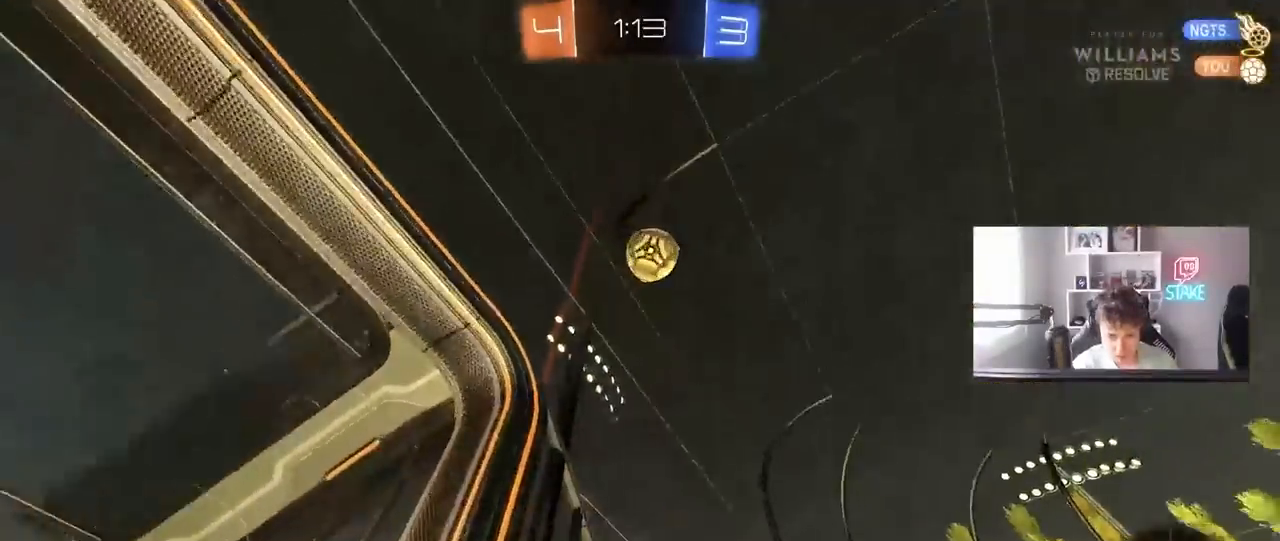
{"keys": ["w"], "mouse": [], "mouse_move": "still", "events": [[33, "d", "down"], [67, "d", "up"], [67, "mouse_right", "up"], [167, "a", "down"], [200, "a", "up"], [250, "mouse_left", "down"], [467, "mouse_left", "up"]]}
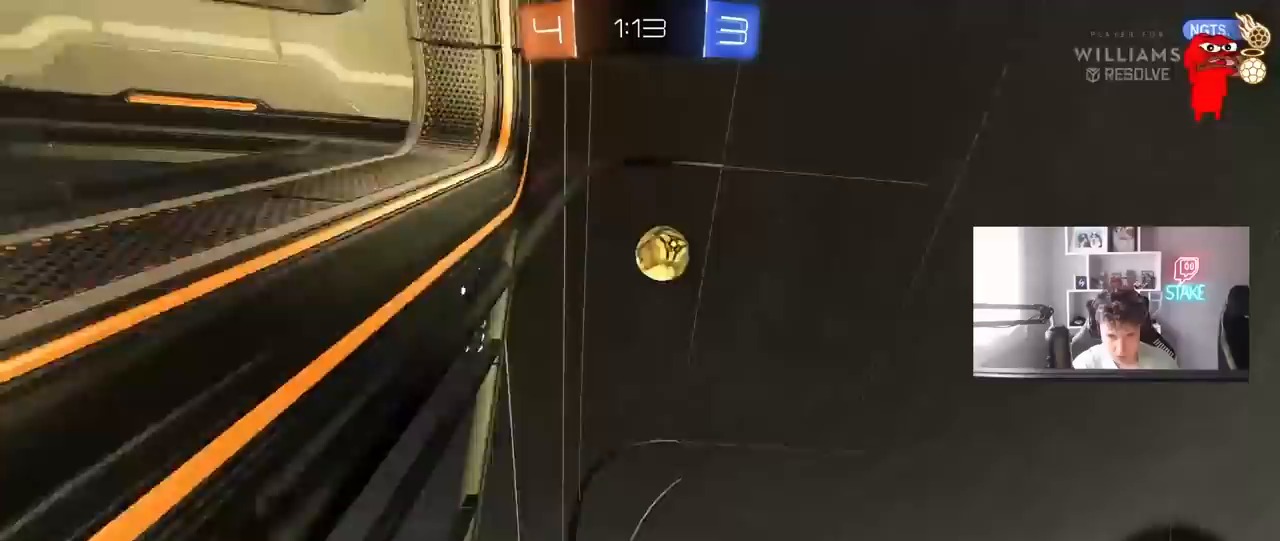
{"keys": ["a"], "mouse": ["left", "right"], "mouse_move": "still", "events": [[33, "a", "down"], [267, "a", "up"], [317, "mouse_left", "down"], [417, "a", "down"], [500, "mouse_right", "down"], [500, "w", "up"]]}
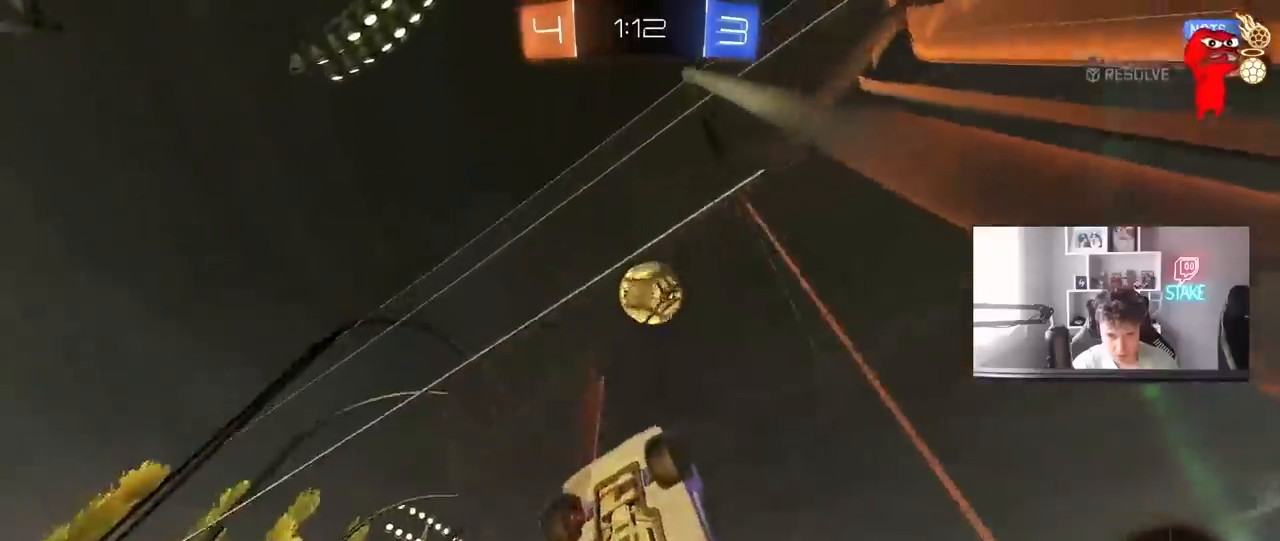
{"keys": ["s"], "mouse": [], "mouse_move": "still", "events": [[50, "a", "up"], [50, "d", "down"], [50, "mouse_left", "up"], [100, "s", "down"], [200, "shift", "down"], [233, "mouse_right", "up"], [433, "shift", "up"], [483, "d", "up"]]}
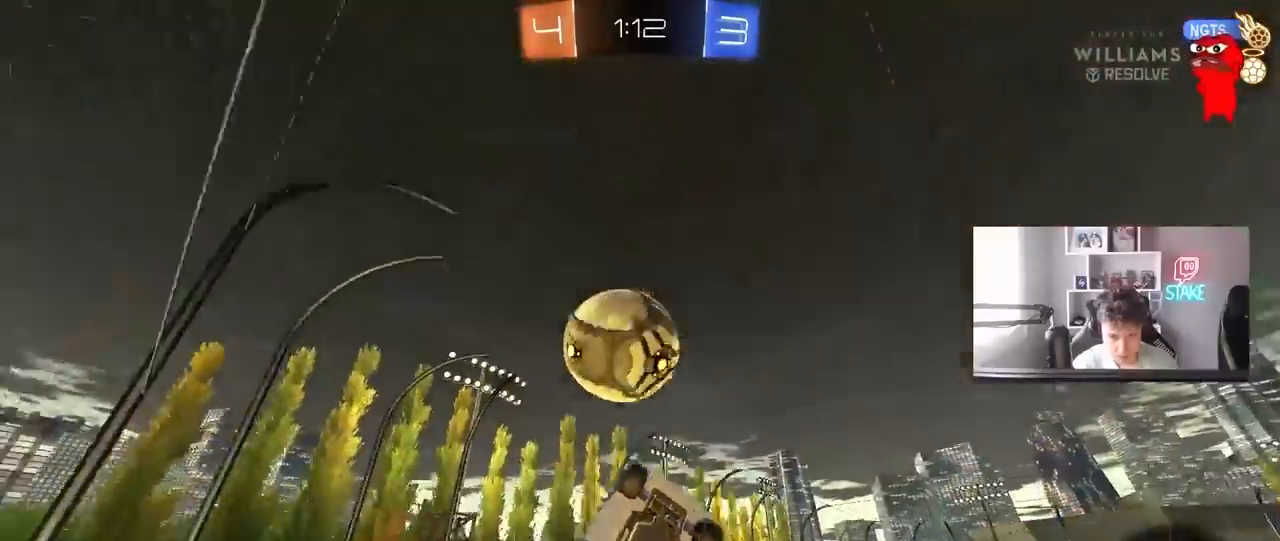
{"keys": ["a", "shift"], "mouse": ["left"], "mouse_move": "still", "events": [[17, "s", "up"], [67, "mouse_right", "down"], [117, "a", "down"], [117, "s", "down"], [217, "shift", "down"], [300, "d", "down"], [300, "mouse_right", "up"], [350, "a", "up"], [350, "mouse_left", "down"], [350, "shift", "up"], [400, "s", "up"], [450, "d", "up"], [450, "shift", "down"], [483, "a", "down"]]}
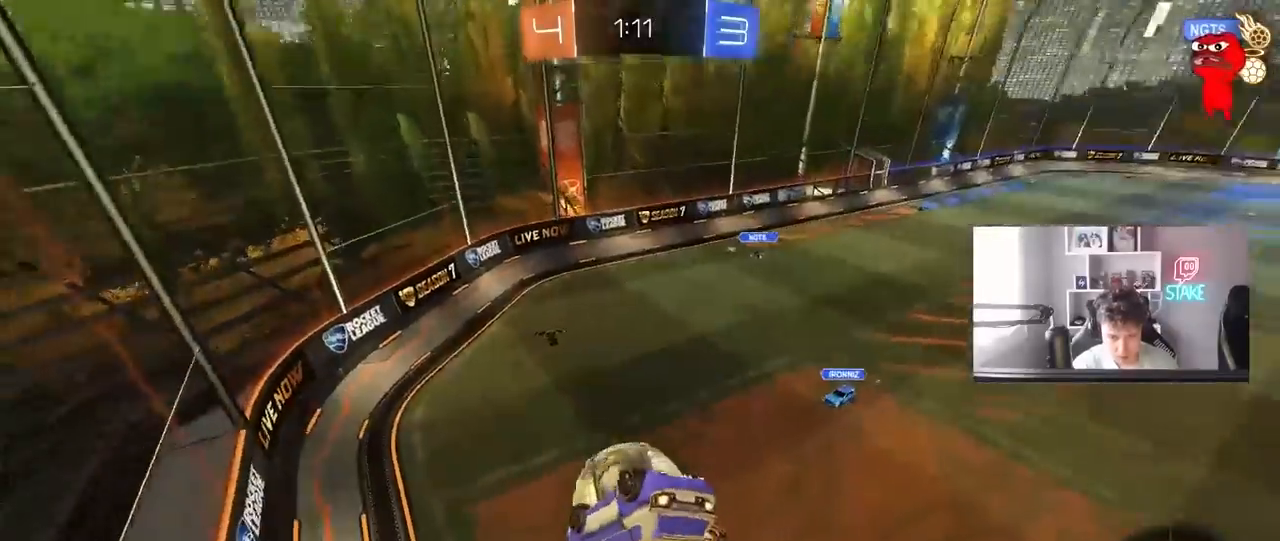
{"keys": ["d", "w"], "mouse": ["left"], "mouse_move": "still", "events": [[33, "shift", "up"], [133, "s", "down"], [183, "a", "up"], [183, "d", "down"], [183, "s", "up"], [367, "a", "down"], [367, "w", "down"], [417, "d", "up"], [467, "a", "up"], [500, "d", "down"]]}
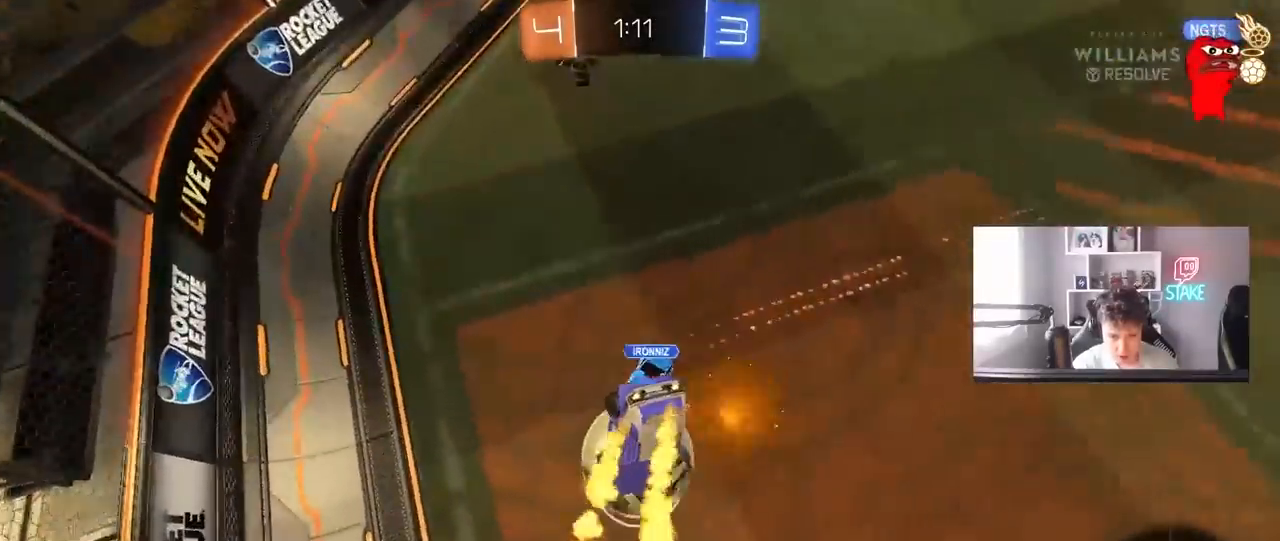
{"keys": ["a"], "mouse": [], "mouse_move": "still", "events": [[100, "shift", "down"], [150, "mouse_left", "up"], [150, "w", "up"], [200, "s", "down"], [283, "shift", "up"], [333, "d", "up"], [383, "s", "up"], [433, "a", "down"]]}
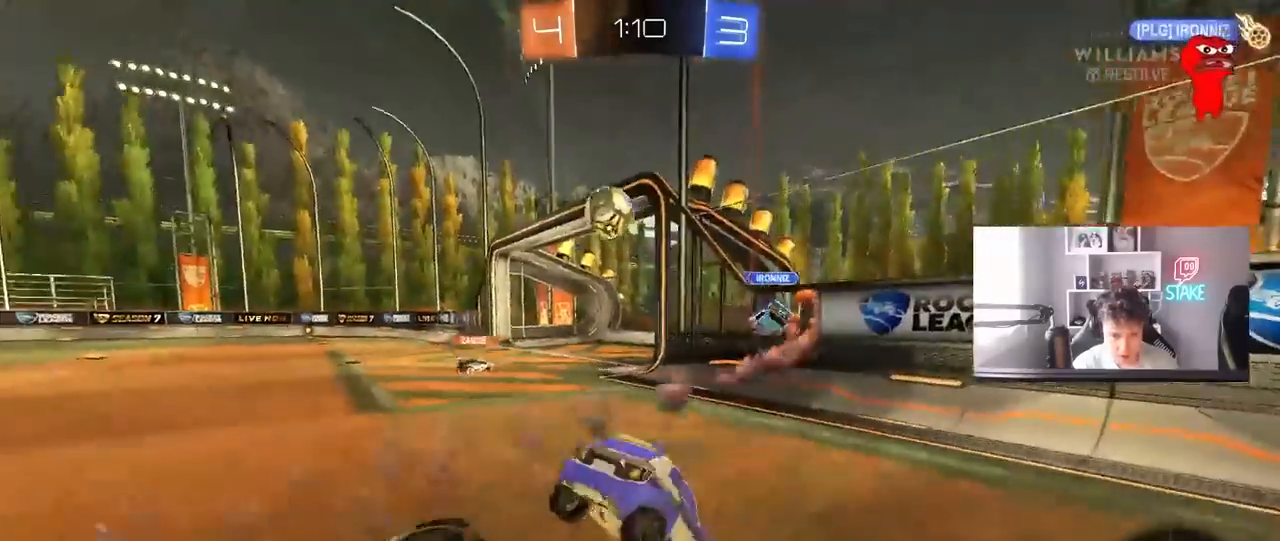
{"keys": ["a", "w"], "mouse": [], "mouse_move": "still", "events": [[17, "w", "down"], [450, "shift", "down"], [483, "shift", "up"]]}
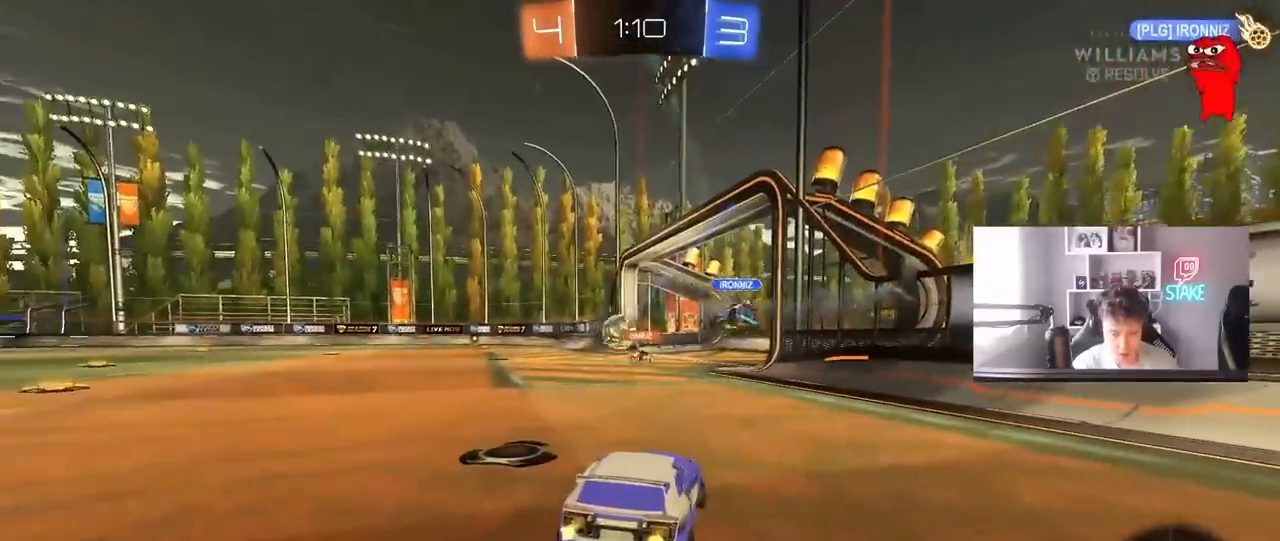
{"keys": ["a", "w"], "mouse": [], "mouse_move": "still", "events": [[317, "a", "up"], [417, "a", "down"]]}
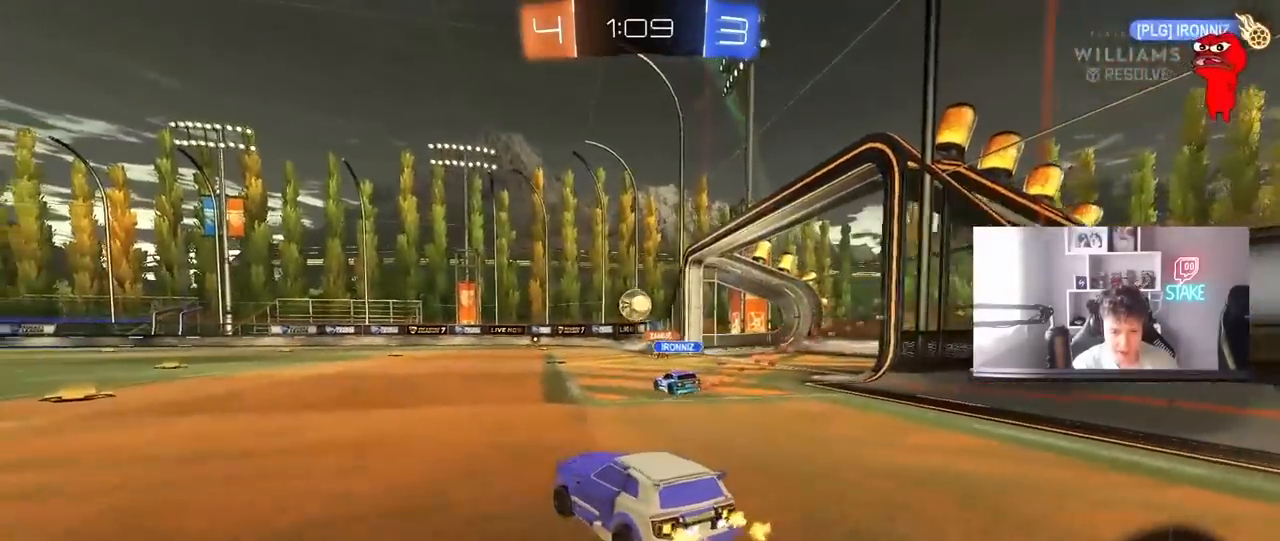
{"keys": ["a", "w"], "mouse": [], "mouse_move": "up-left", "events": [[100, "shift", "down"], [100, "space", "down"], [233, "shift", "up"], [283, "space", "up"]]}
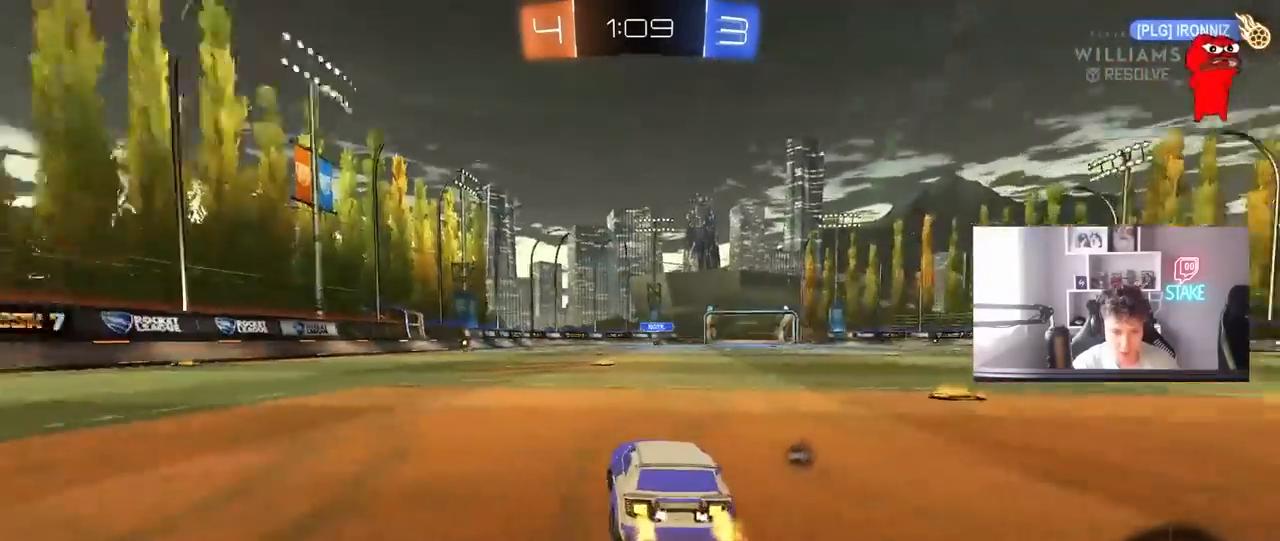
{"keys": ["a", "w"], "mouse": [], "mouse_move": "still", "events": [[350, "space", "down"], [483, "space", "up"]]}
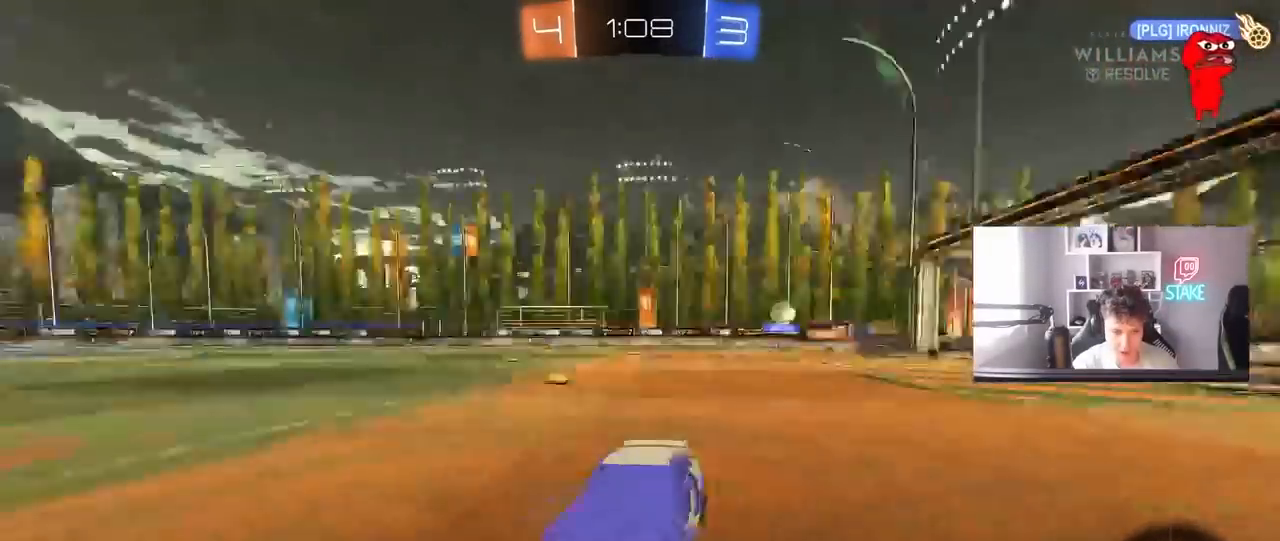
{"keys": ["w"], "mouse": [], "mouse_move": "still", "events": [[33, "a", "up"], [133, "mouse_left", "down"], [233, "space", "down"], [417, "mouse_left", "up"], [467, "space", "up"]]}
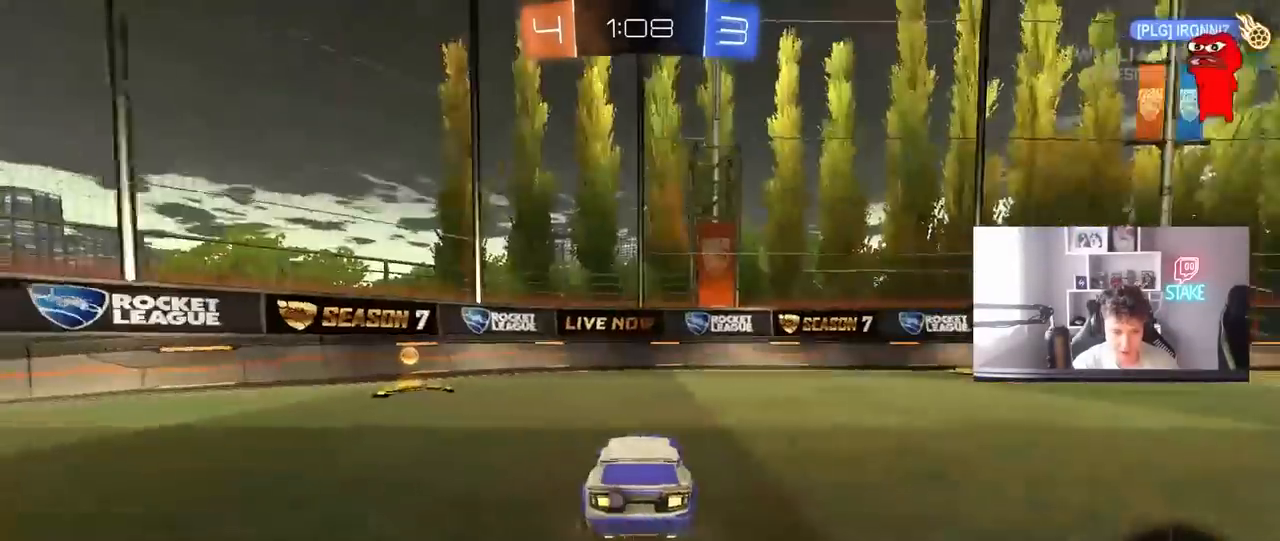
{"keys": ["a", "w"], "mouse": [], "mouse_move": "still", "events": [[150, "a", "down"], [200, "space", "down"], [250, "shift", "down"], [333, "space", "up"], [433, "shift", "up"]]}
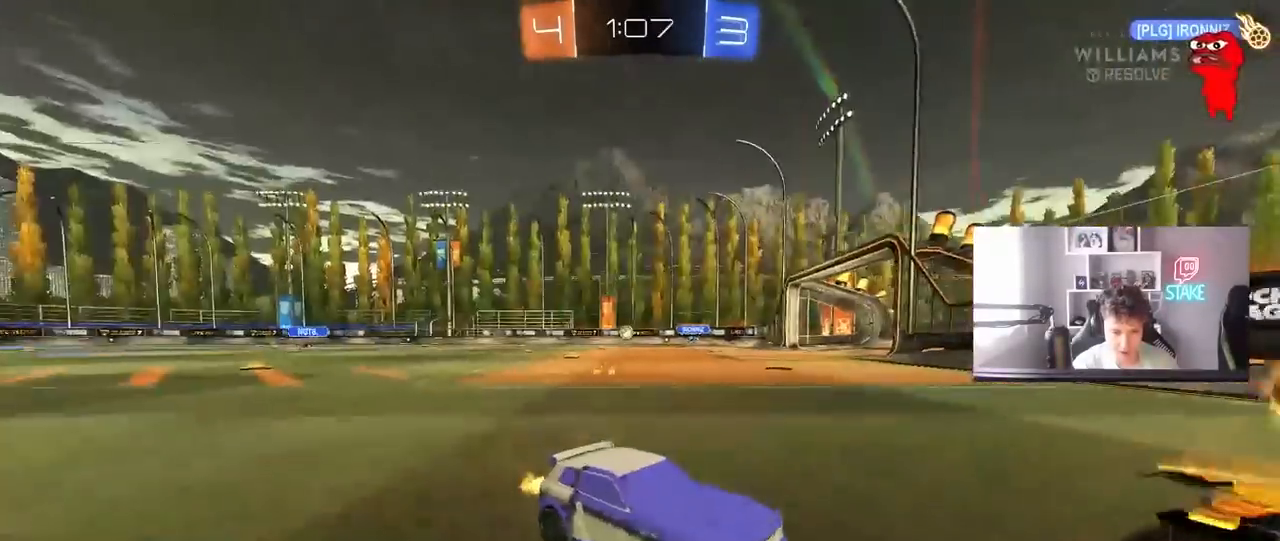
{"keys": ["a", "w"], "mouse": [], "mouse_move": "still", "events": []}
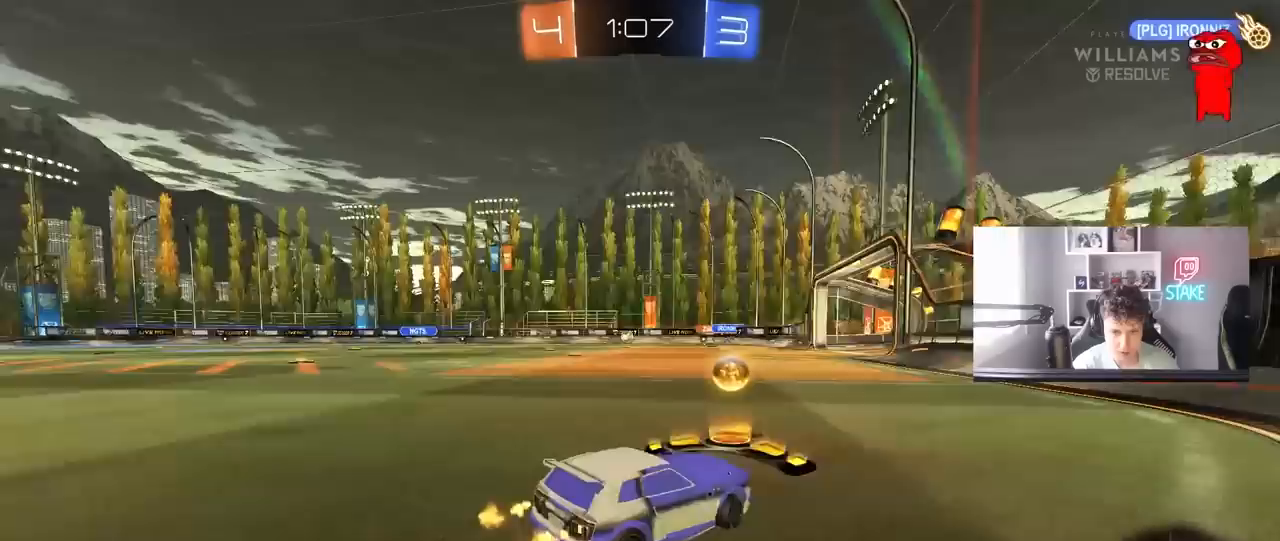
{"keys": [], "mouse": ["left", "right"], "mouse_move": "down-left", "events": [[133, "a", "up"], [183, "d", "down"], [233, "mouse_left", "down"], [267, "d", "up"], [417, "mouse_right", "down"], [417, "w", "up"]]}
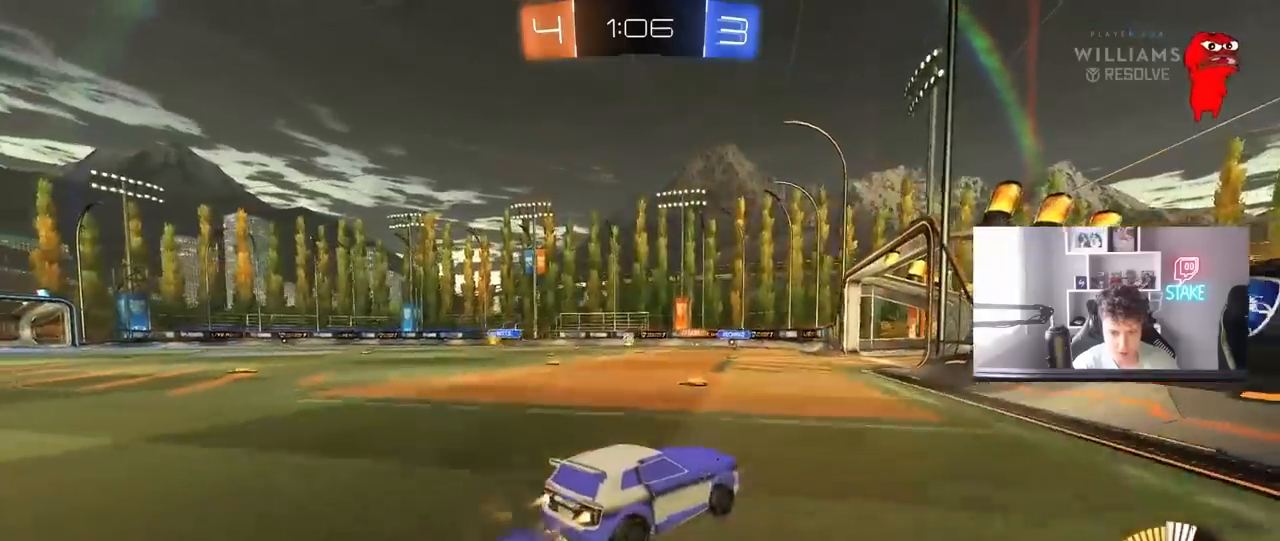
{"keys": [], "mouse": [], "mouse_move": "still", "events": [[17, "a", "down"], [50, "s", "down"], [50, "shift", "down"], [100, "mouse_left", "up"], [100, "mouse_right", "up"], [100, "s", "up"], [283, "a", "up"], [283, "d", "down"], [283, "shift", "up"], [283, "w", "down"], [383, "w", "up"], [433, "d", "up"]]}
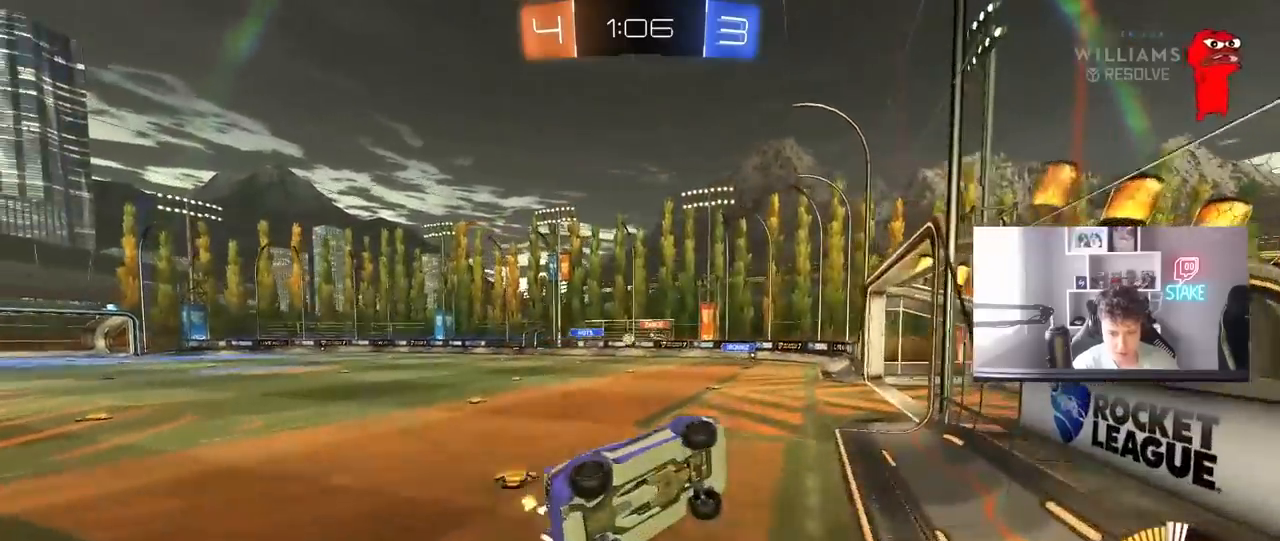
{"keys": [], "mouse": ["right"], "mouse_move": "still", "events": [[117, "a", "down"], [117, "w", "down"], [167, "a", "up"], [350, "w", "up"], [500, "mouse_right", "down"]]}
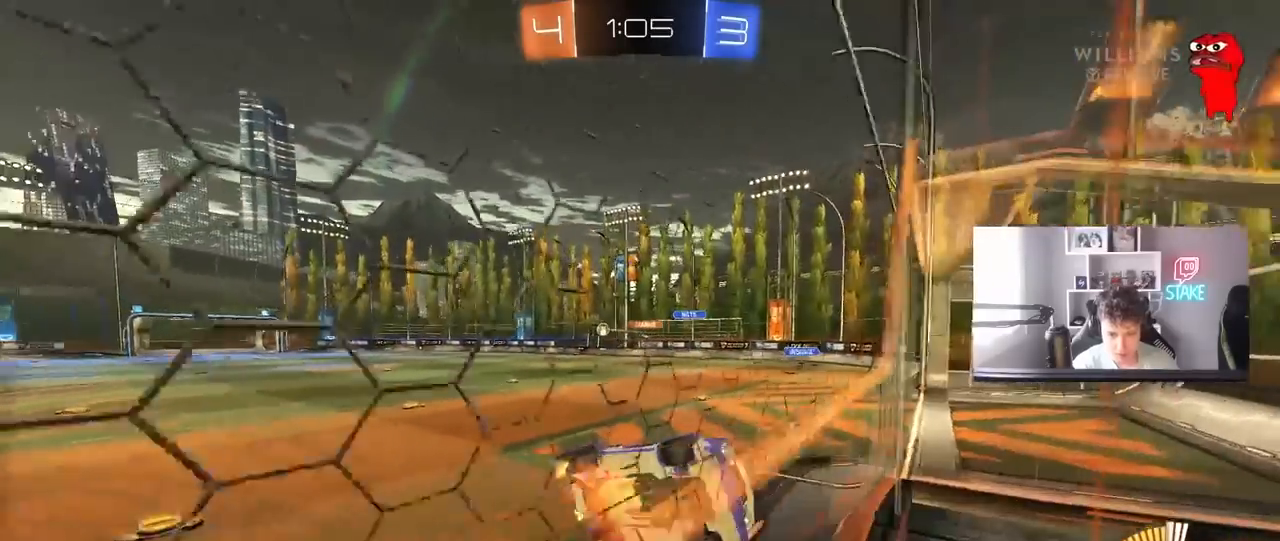
{"keys": ["d", "s", "shift"], "mouse": [], "mouse_move": "still", "events": [[217, "d", "down"], [217, "mouse_right", "up"], [267, "w", "down"], [367, "w", "up"], [417, "shift", "down"], [500, "s", "down"]]}
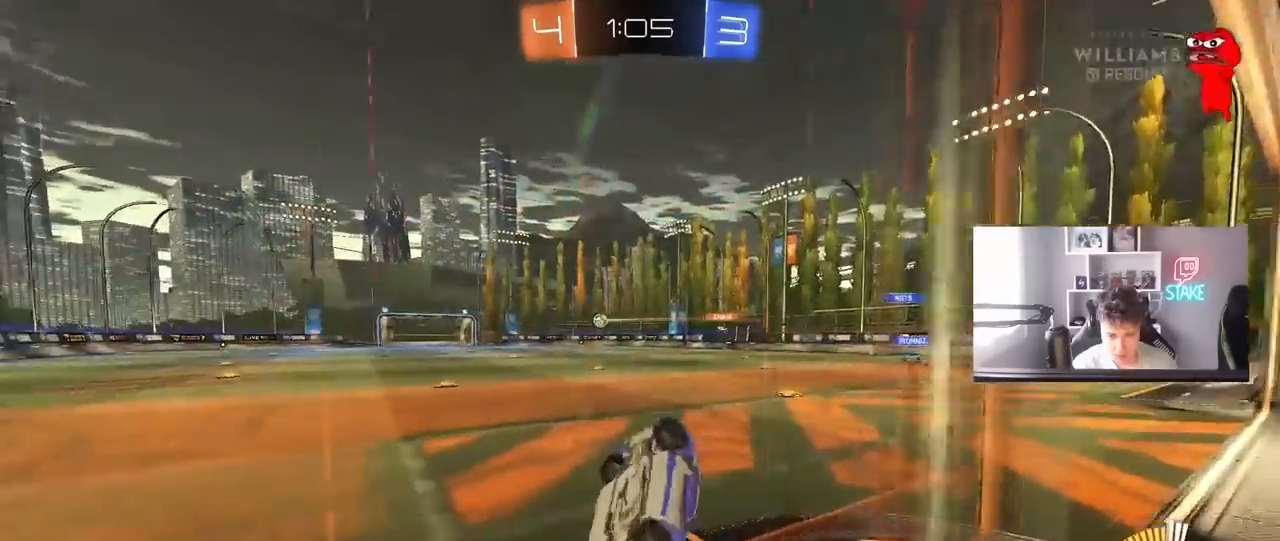
{"keys": ["d", "shift"], "mouse": [], "mouse_move": "still", "events": [[50, "d", "up"], [150, "a", "down"], [200, "shift", "up"], [383, "s", "up"], [383, "shift", "down"], [433, "a", "up"], [467, "d", "down"]]}
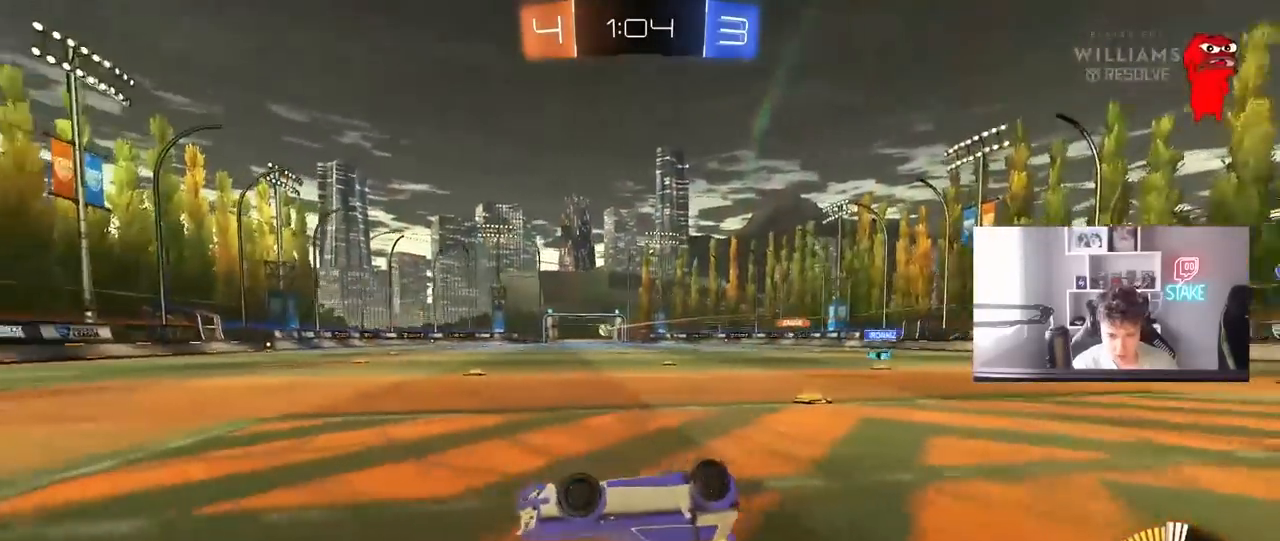
{"keys": ["d", "s"], "mouse": [], "mouse_move": "still", "events": [[17, "w", "down"], [400, "shift", "up"], [400, "w", "up"], [483, "s", "down"]]}
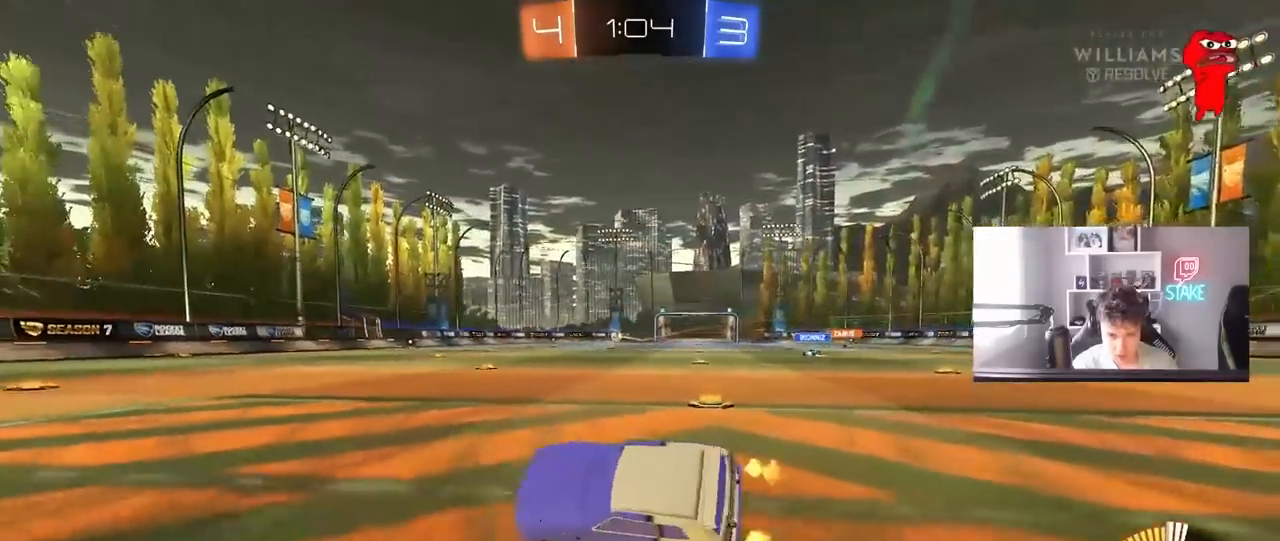
{"keys": ["d", "s"], "mouse": [], "mouse_move": "still", "events": [[417, "shift", "down"], [467, "shift", "up"]]}